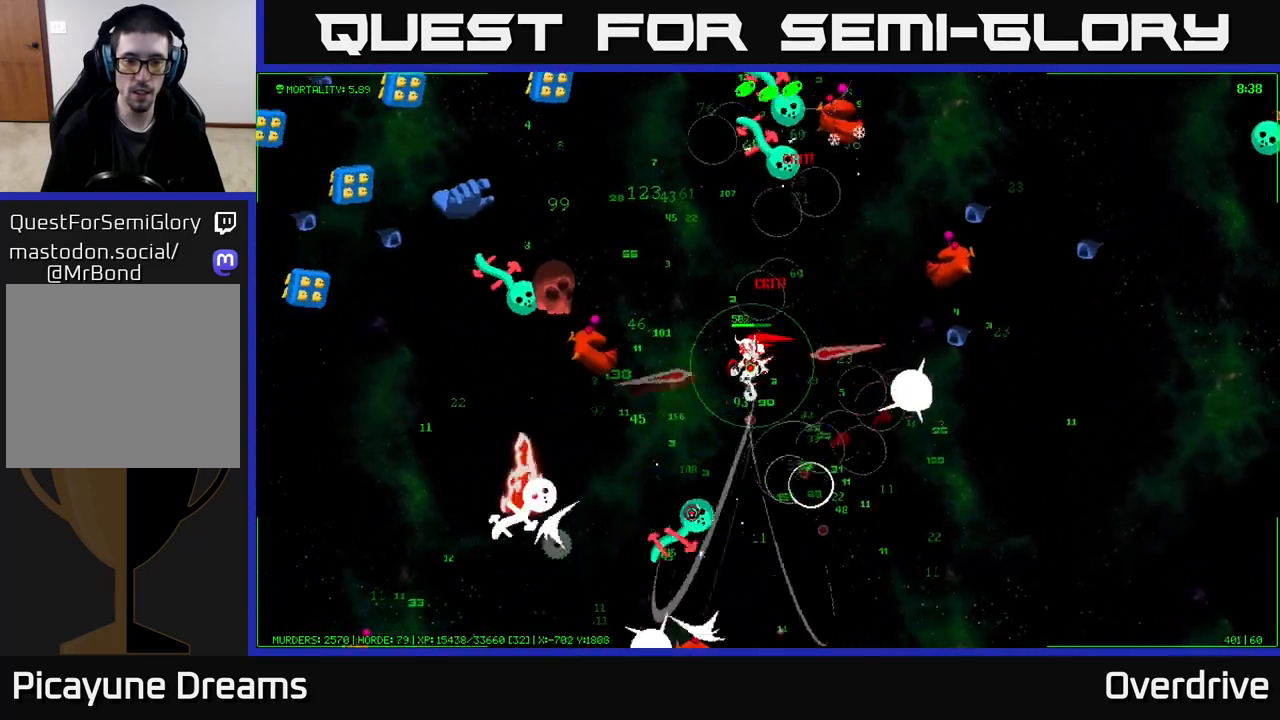
Gameplay with a controller (Xbox layout); each line is a JSON object with the inputs held at the frame after it. "events" lists button and stick changes between this image and that frame as [ms after this image, input, new state], when the widget could be followed in between.
{"buttons": [], "left_stick": "left", "right_stick": "down", "events": [[283, "left_stick", "down"], [450, "left_stick", "left"]]}
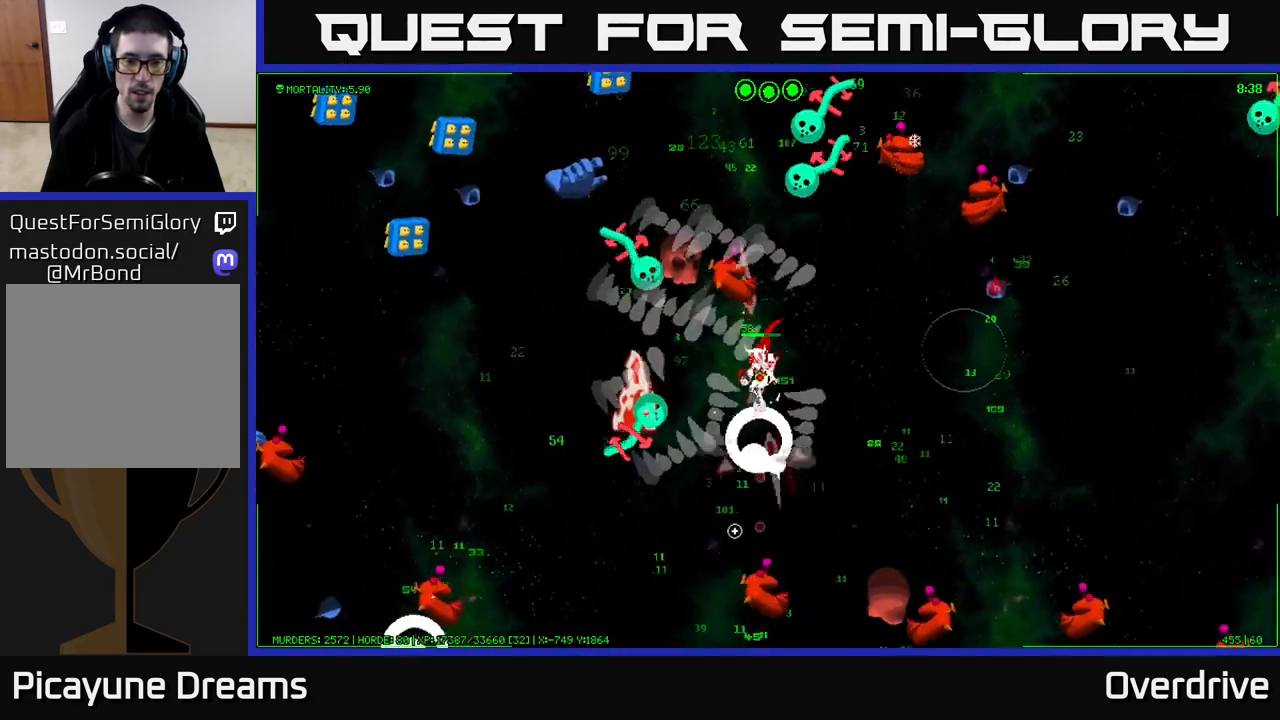
{"buttons": [], "left_stick": "down-left", "right_stick": "down", "events": [[67, "left_stick", "down-right"], [400, "left_stick", "down-left"]]}
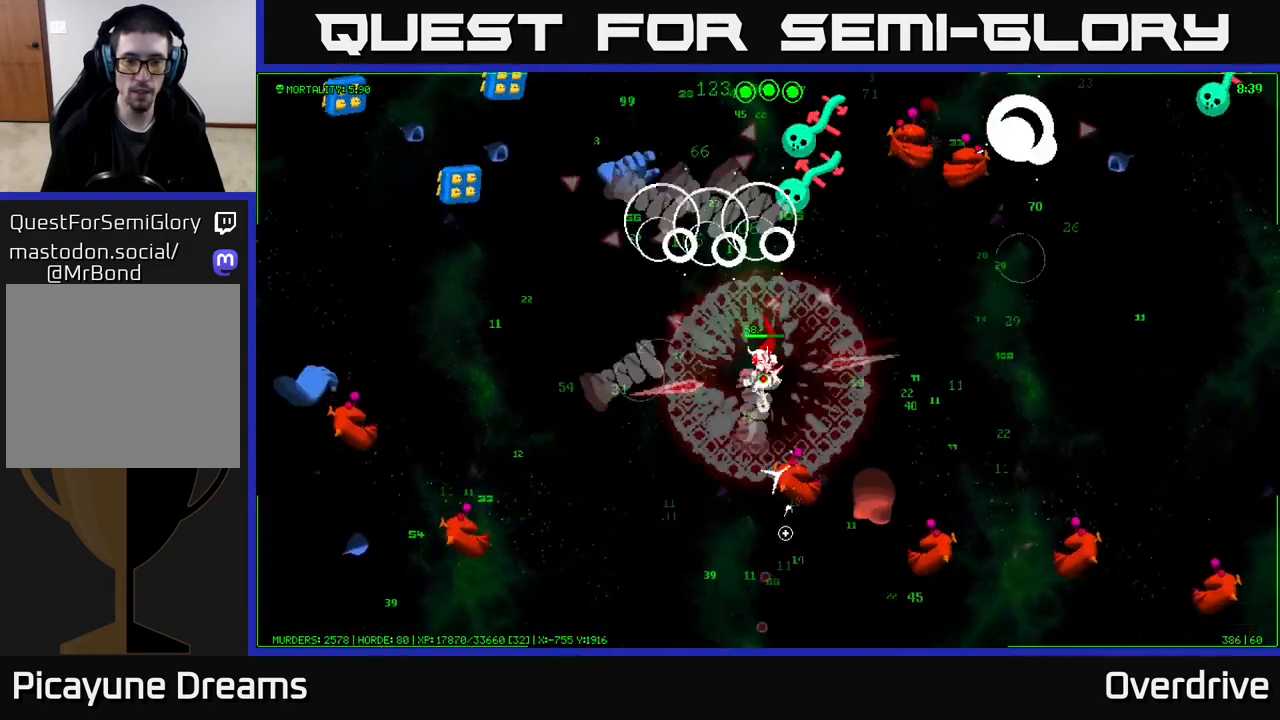
{"buttons": [], "left_stick": "left", "right_stick": "up-left", "events": [[50, "left_stick", "left"], [83, "right_stick", "left"], [217, "left_stick", "down-left"], [233, "right_stick", "up-left"], [467, "left_stick", "left"]]}
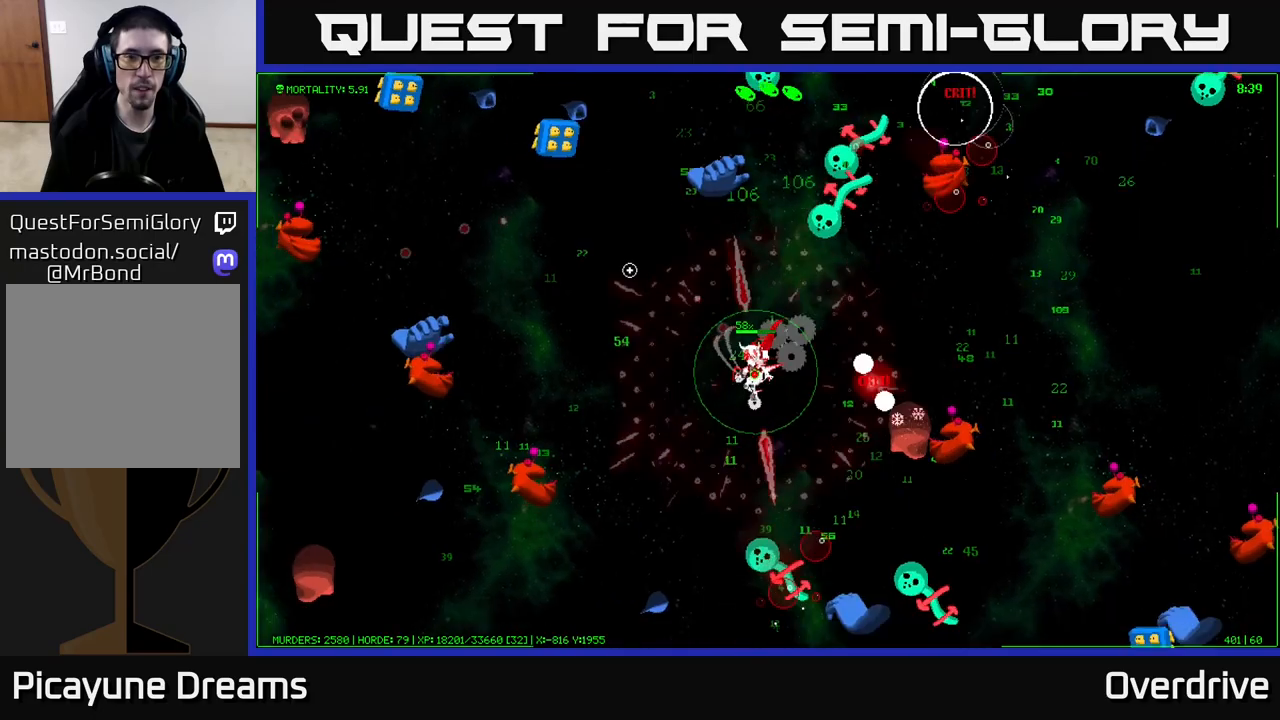
{"buttons": [], "left_stick": "up-left", "right_stick": "left", "events": [[17, "right_stick", "left"], [167, "left_stick", "up-left"]]}
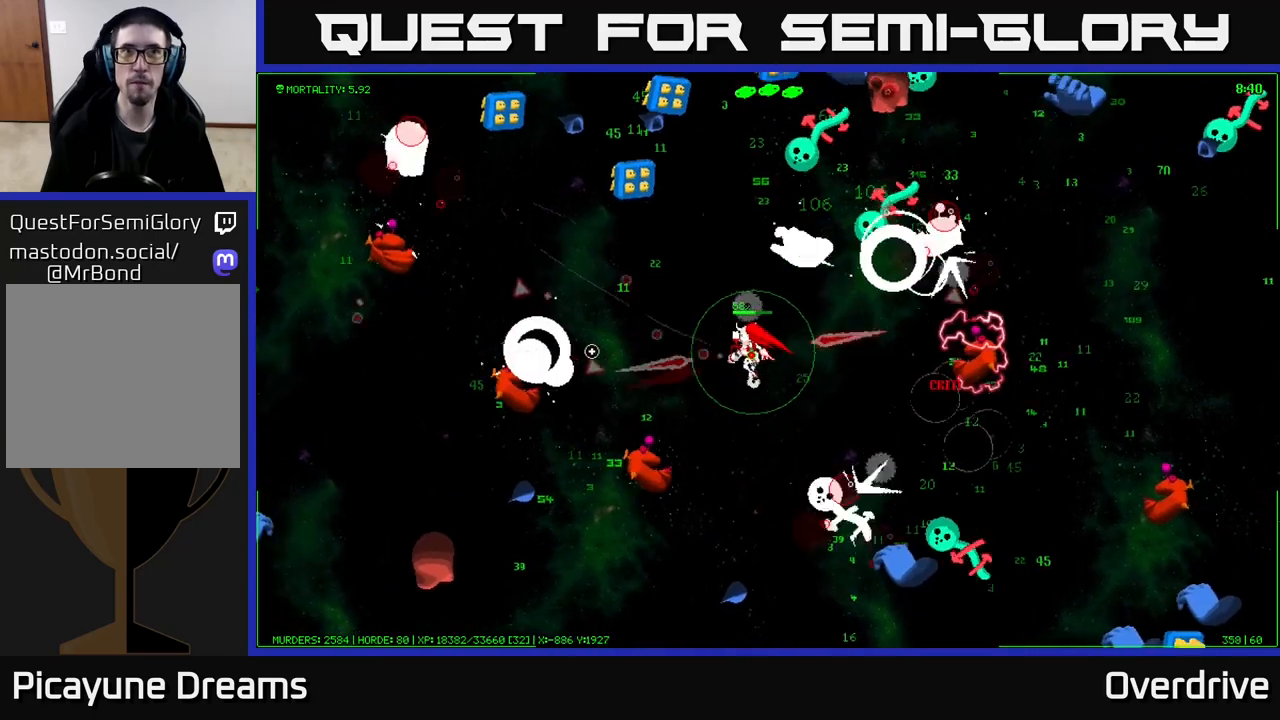
{"buttons": [], "left_stick": "up-left", "right_stick": "left", "events": [[267, "left_stick", "left"], [483, "left_stick", "up-left"]]}
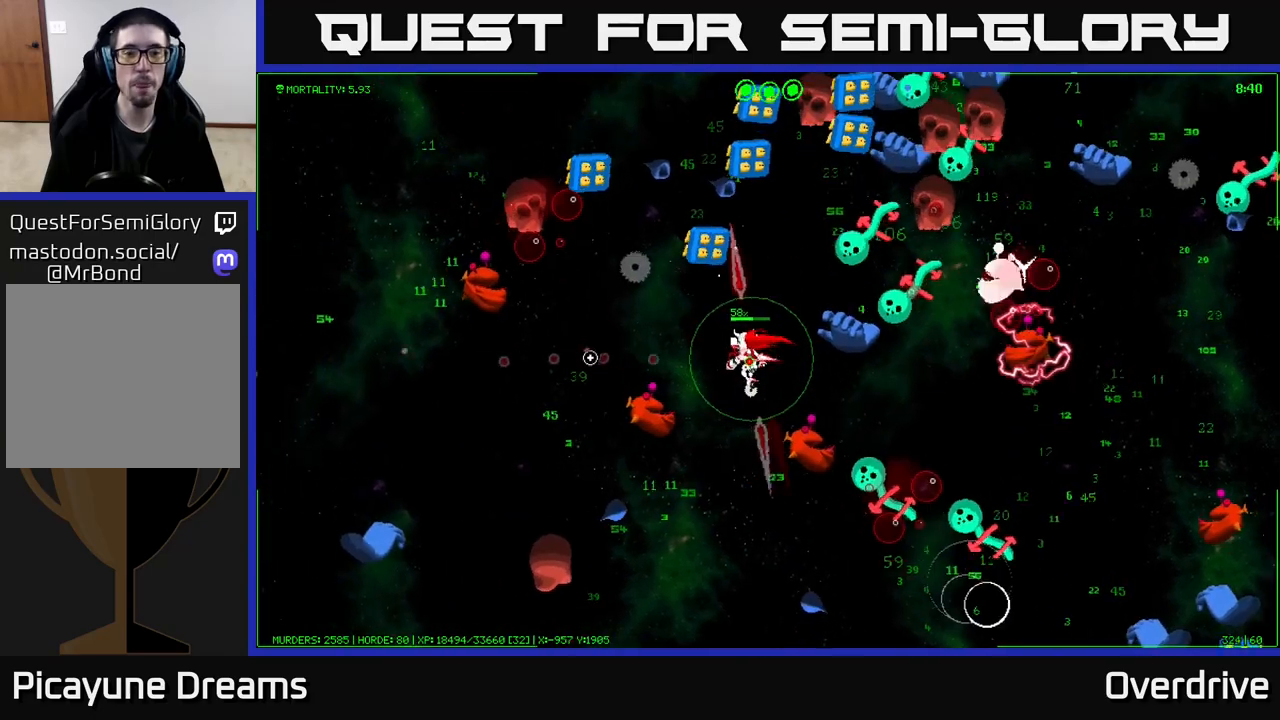
{"buttons": [], "left_stick": "left", "right_stick": "up-right", "events": [[17, "right_stick", "down-left"], [117, "right_stick", "down"], [167, "left_stick", "left"], [333, "right_stick", "right"], [467, "right_stick", "up-right"]]}
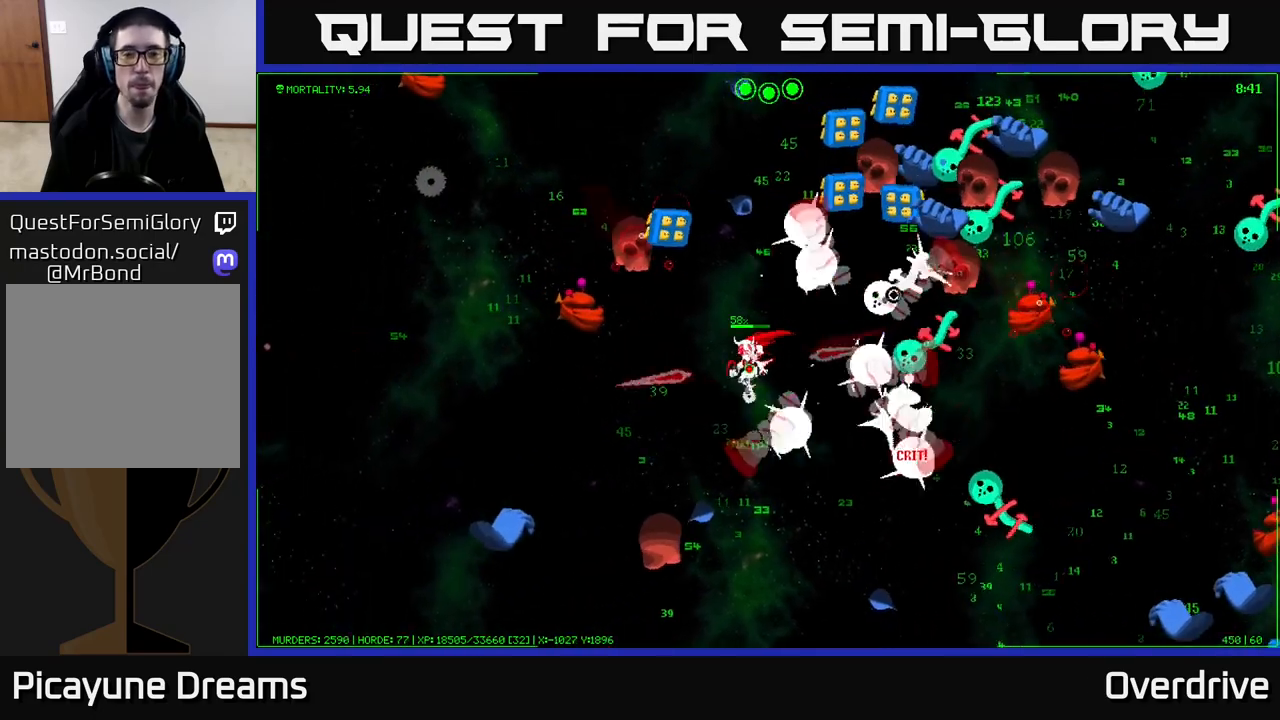
{"buttons": [], "left_stick": "left", "right_stick": "up-left", "events": [[417, "right_stick", "up-left"]]}
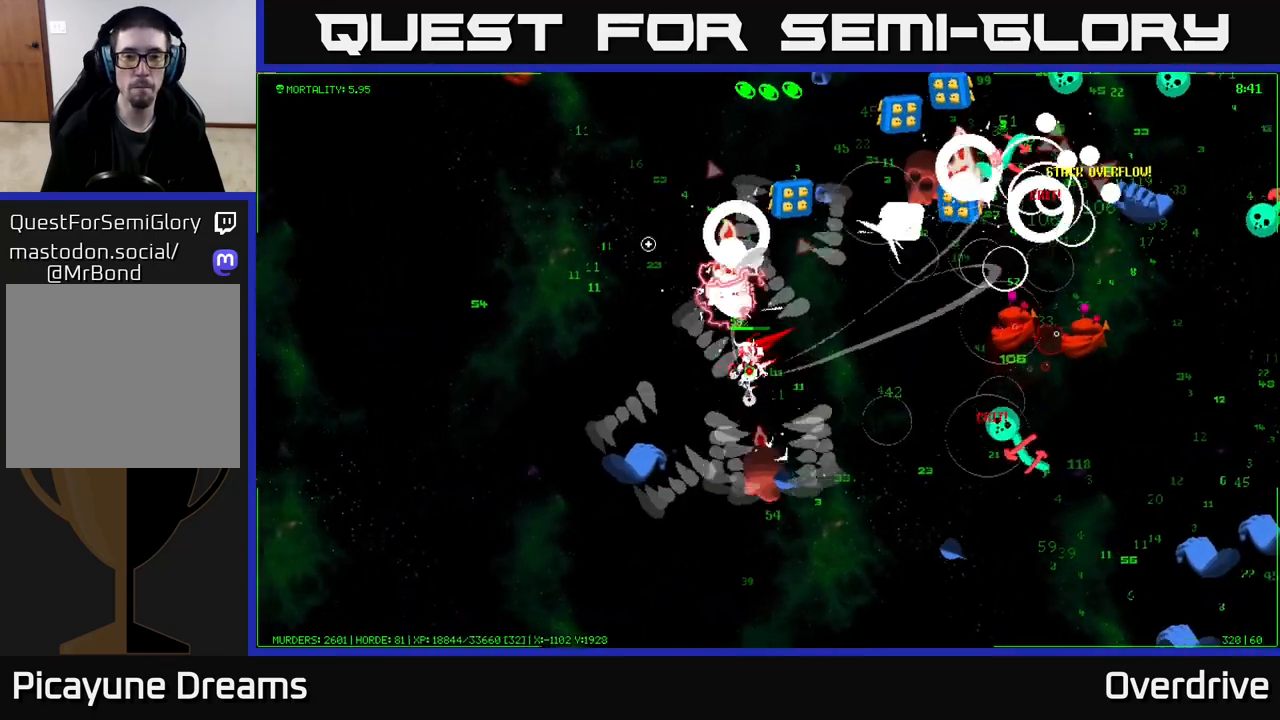
{"buttons": [], "left_stick": "up", "right_stick": "up-right", "events": [[133, "right_stick", "up-right"], [200, "left_stick", "up-left"], [433, "left_stick", "up"]]}
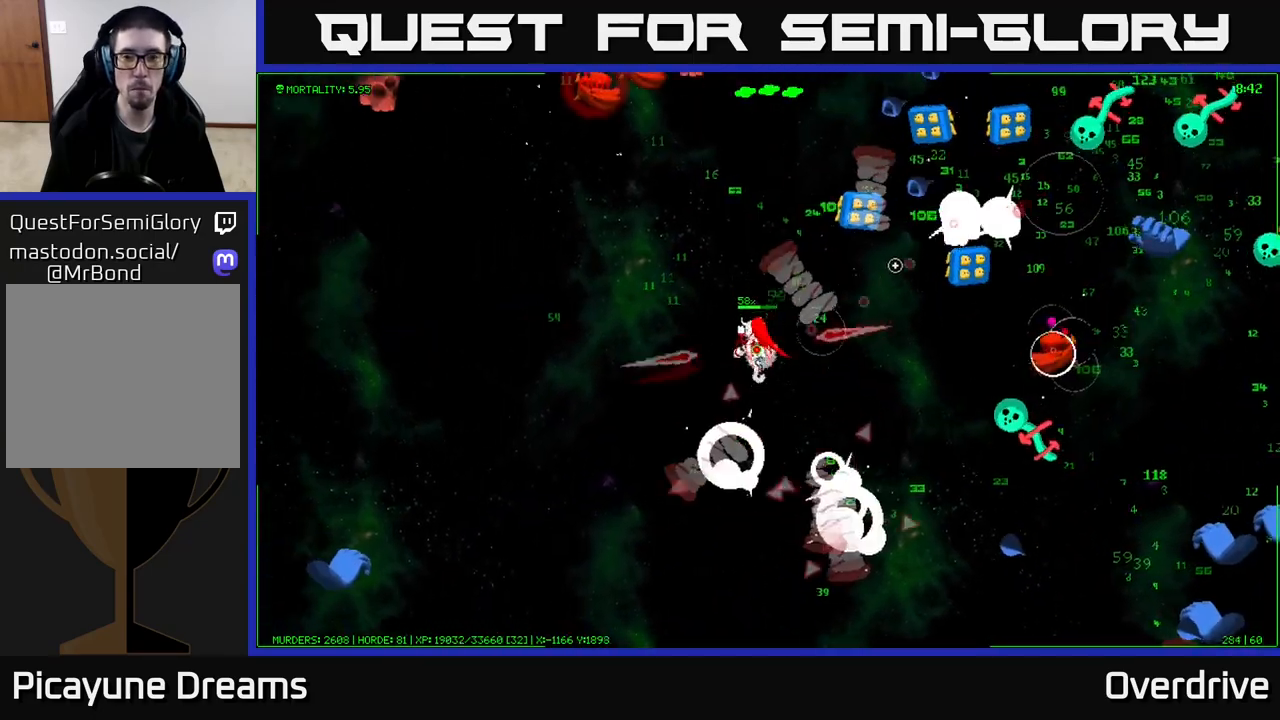
{"buttons": [], "left_stick": "up-left", "right_stick": "up-right", "events": [[283, "left_stick", "up-left"]]}
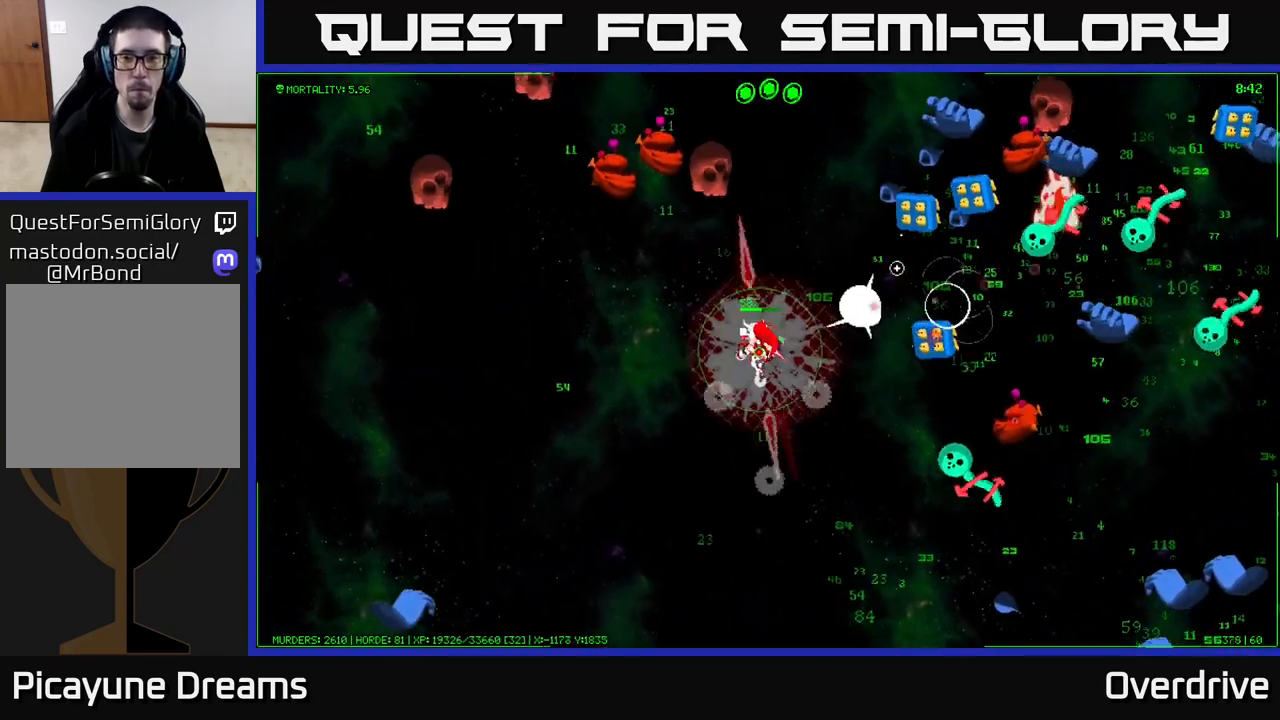
{"buttons": [], "left_stick": "up-right", "right_stick": "up-right", "events": [[50, "left_stick", "up-right"]]}
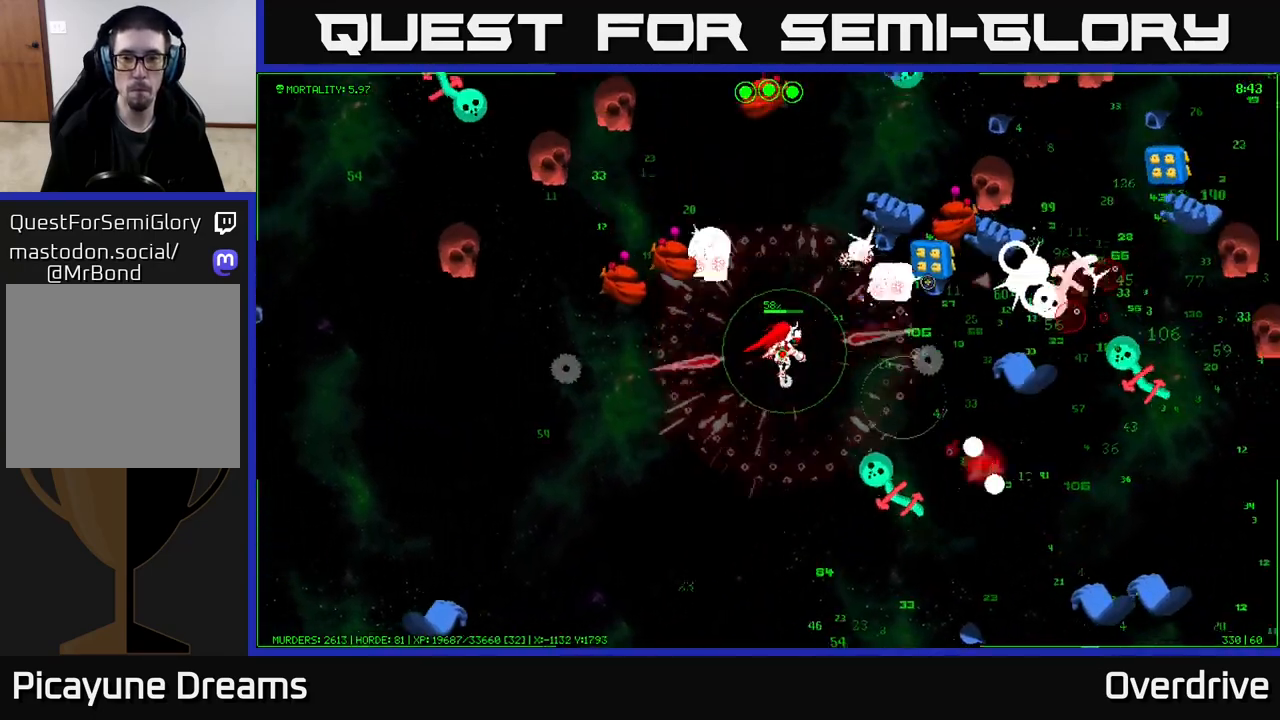
{"buttons": [], "left_stick": "up", "right_stick": "up-right", "events": [[33, "left_stick", "up"], [133, "left_stick", "up-right"], [283, "left_stick", "up-left"], [433, "left_stick", "up"]]}
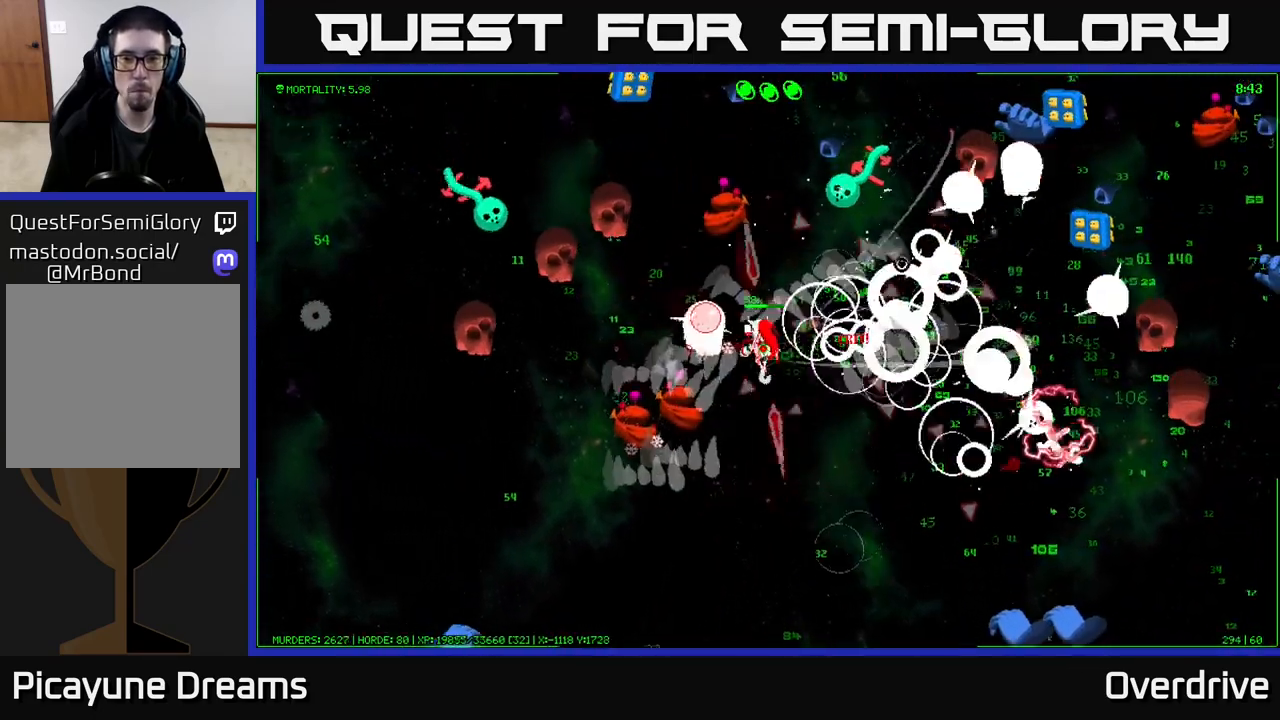
{"buttons": [], "left_stick": "up-left", "right_stick": "up-right", "events": [[117, "left_stick", "up-right"], [417, "left_stick", "up-left"]]}
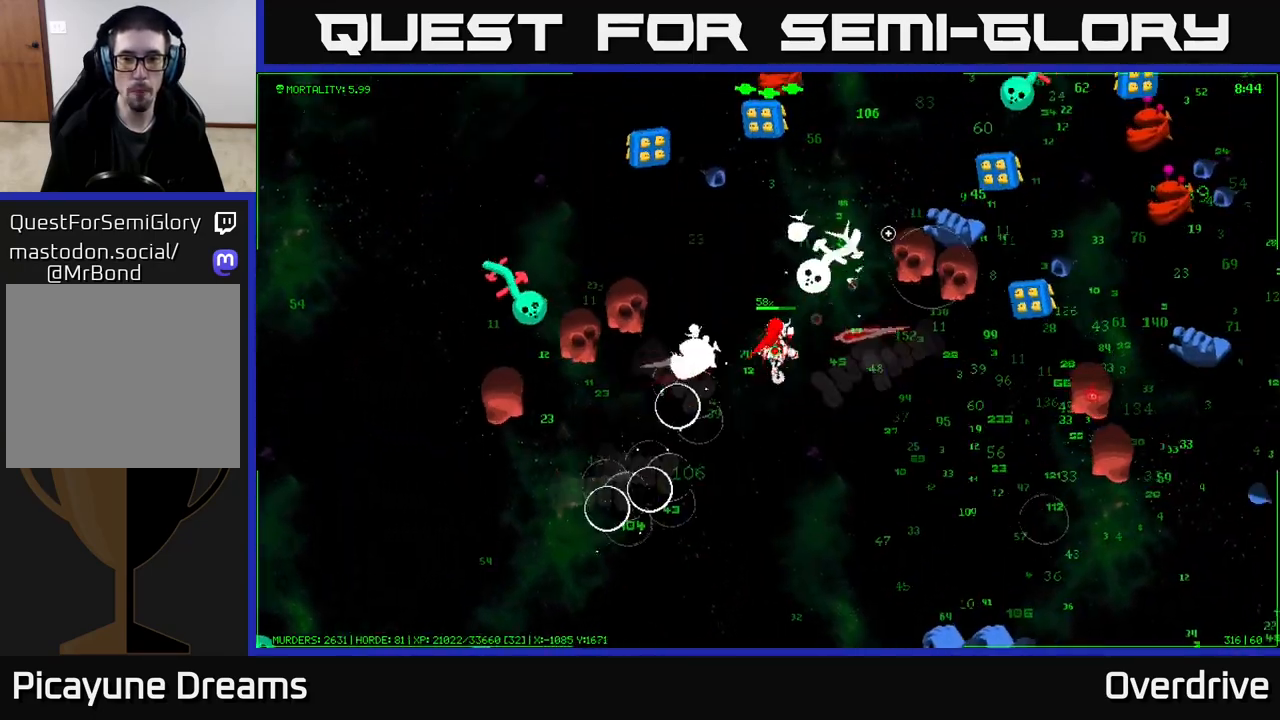
{"buttons": [], "left_stick": "up-right", "right_stick": "right", "events": [[100, "left_stick", "up-right"], [150, "left_stick", "up"], [300, "right_stick", "right"], [333, "left_stick", "up-right"]]}
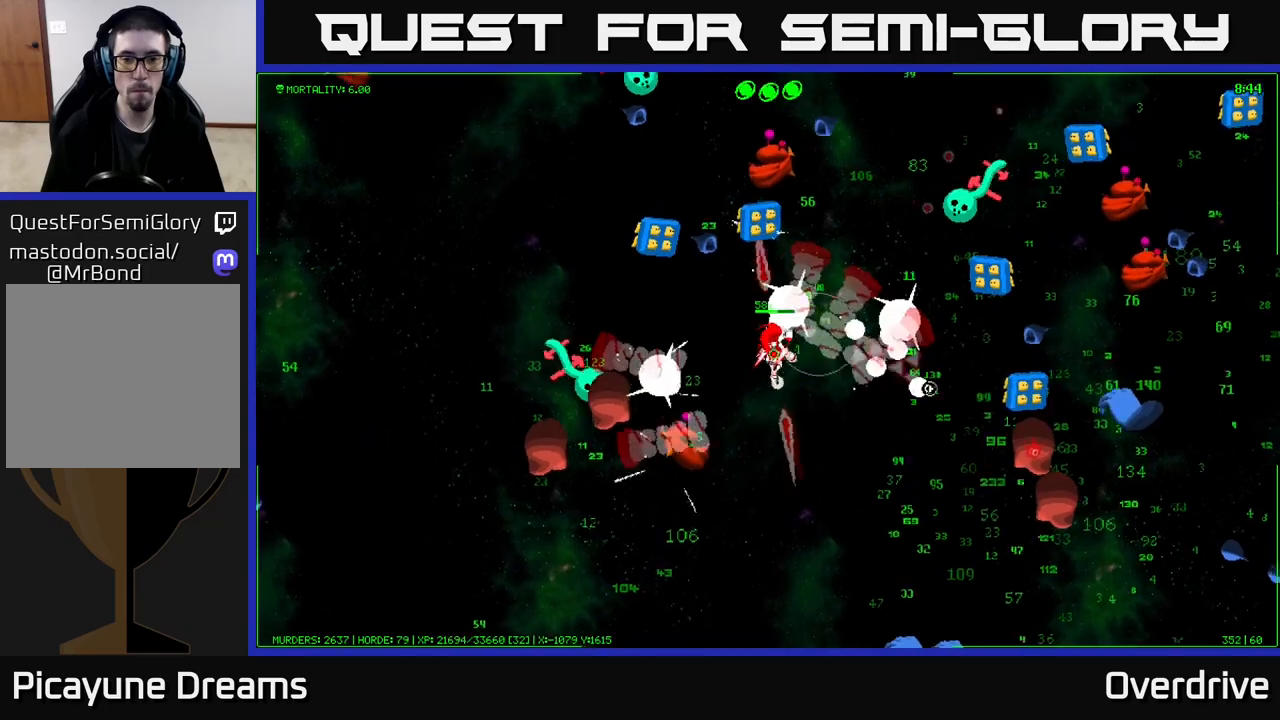
{"buttons": [], "left_stick": "up-right", "right_stick": "up-right", "events": [[317, "right_stick", "up-right"]]}
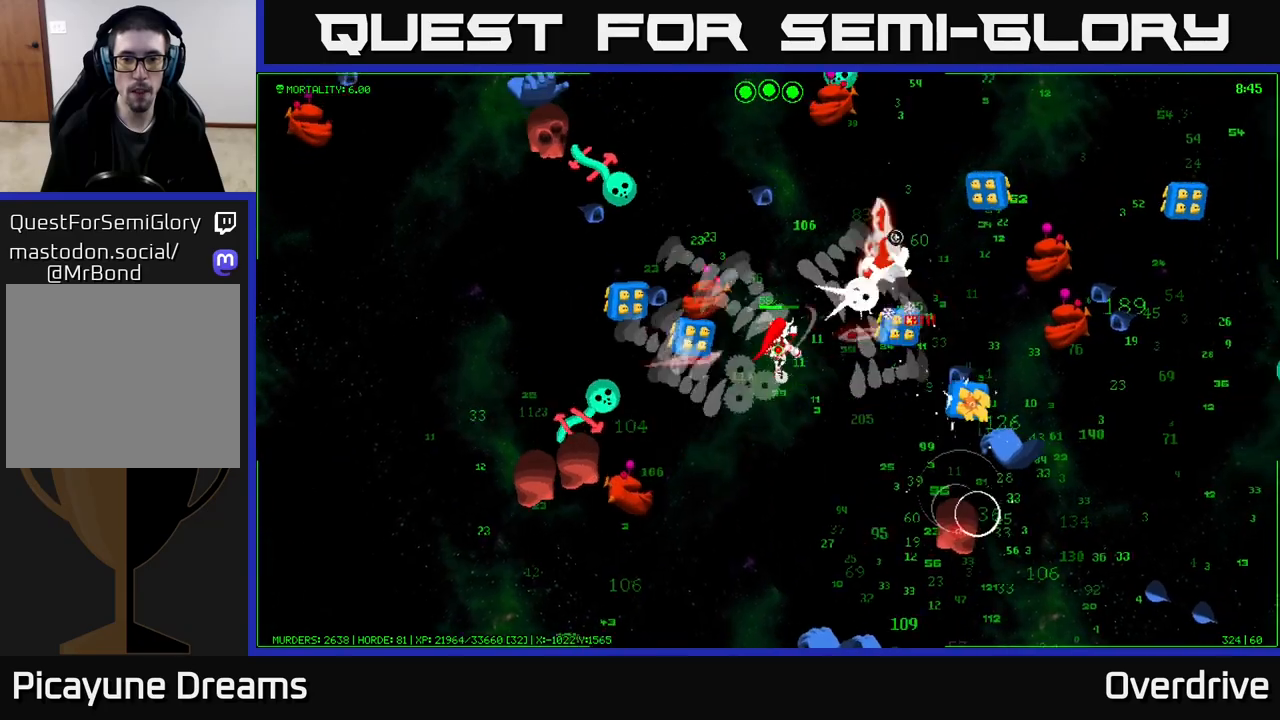
{"buttons": [], "left_stick": "up-right", "right_stick": "up", "events": [[67, "left_stick", "up"], [333, "left_stick", "up-right"], [417, "right_stick", "up"]]}
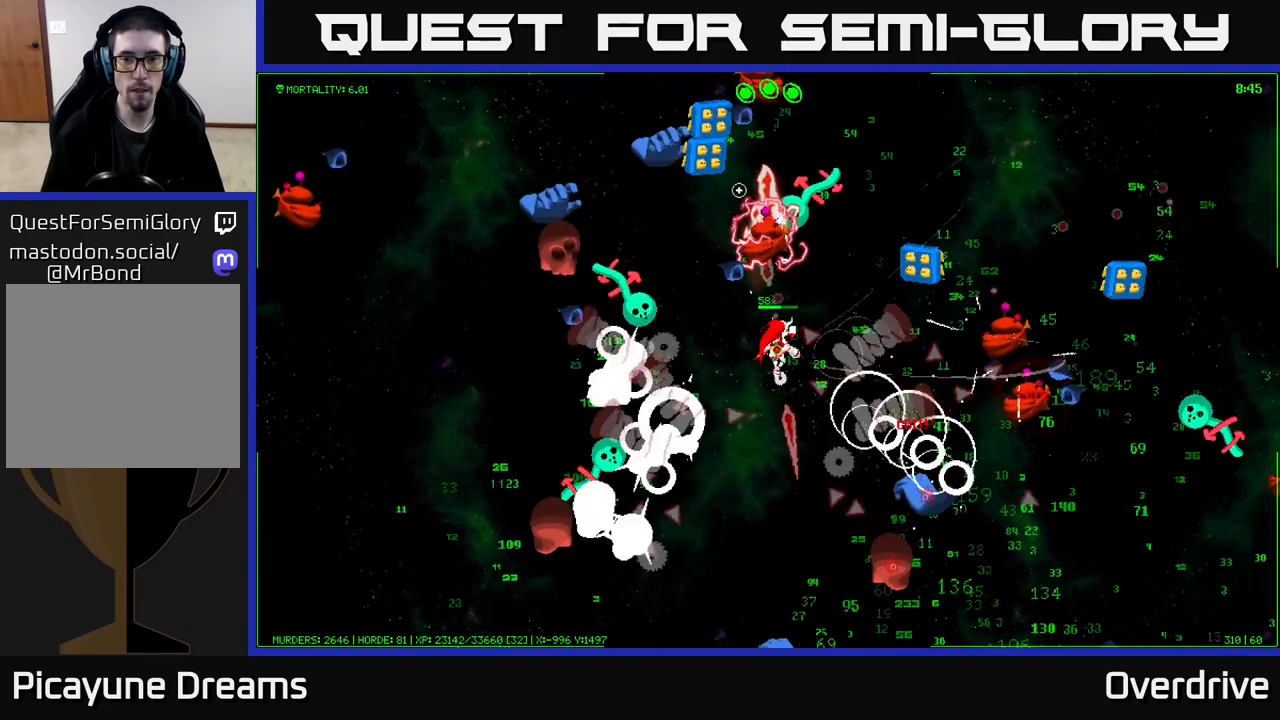
{"buttons": [], "left_stick": "up", "right_stick": "up-left", "events": [[317, "right_stick", "up-left"], [450, "left_stick", "up"]]}
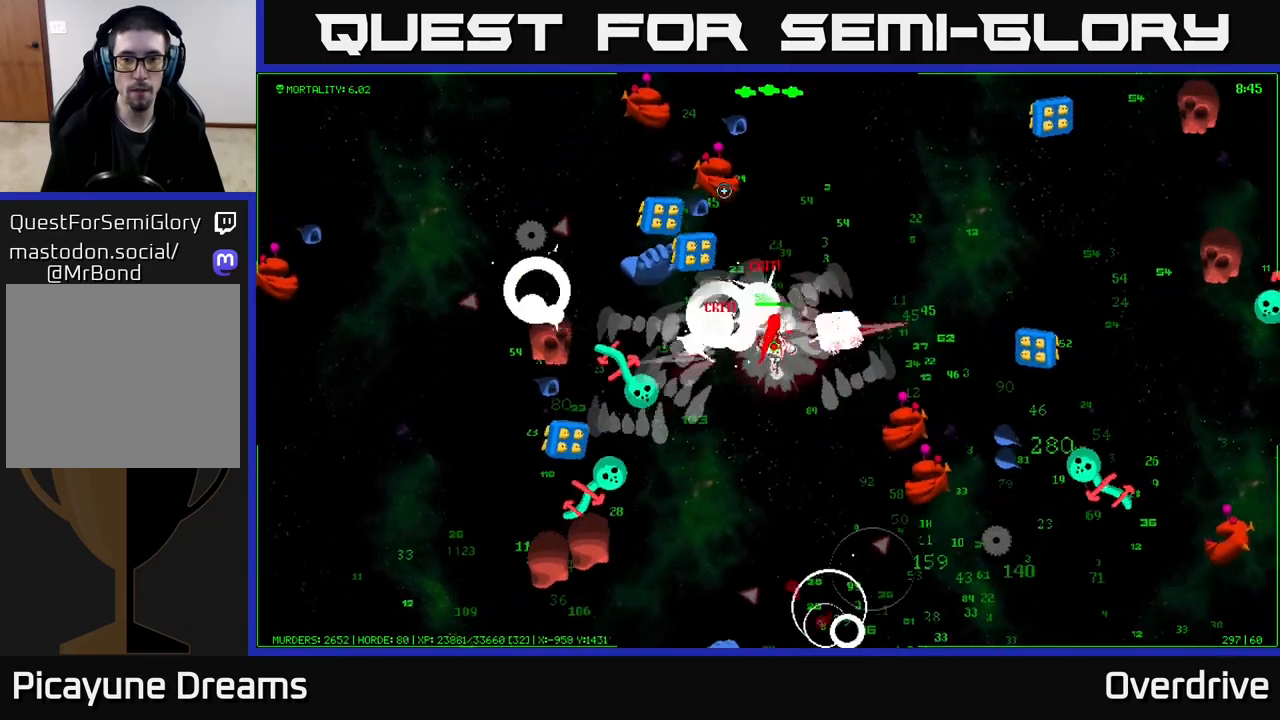
{"buttons": [], "left_stick": "up-right", "right_stick": "left", "events": [[50, "right_stick", "up-right"], [100, "left_stick", "up-right"], [267, "right_stick", "left"]]}
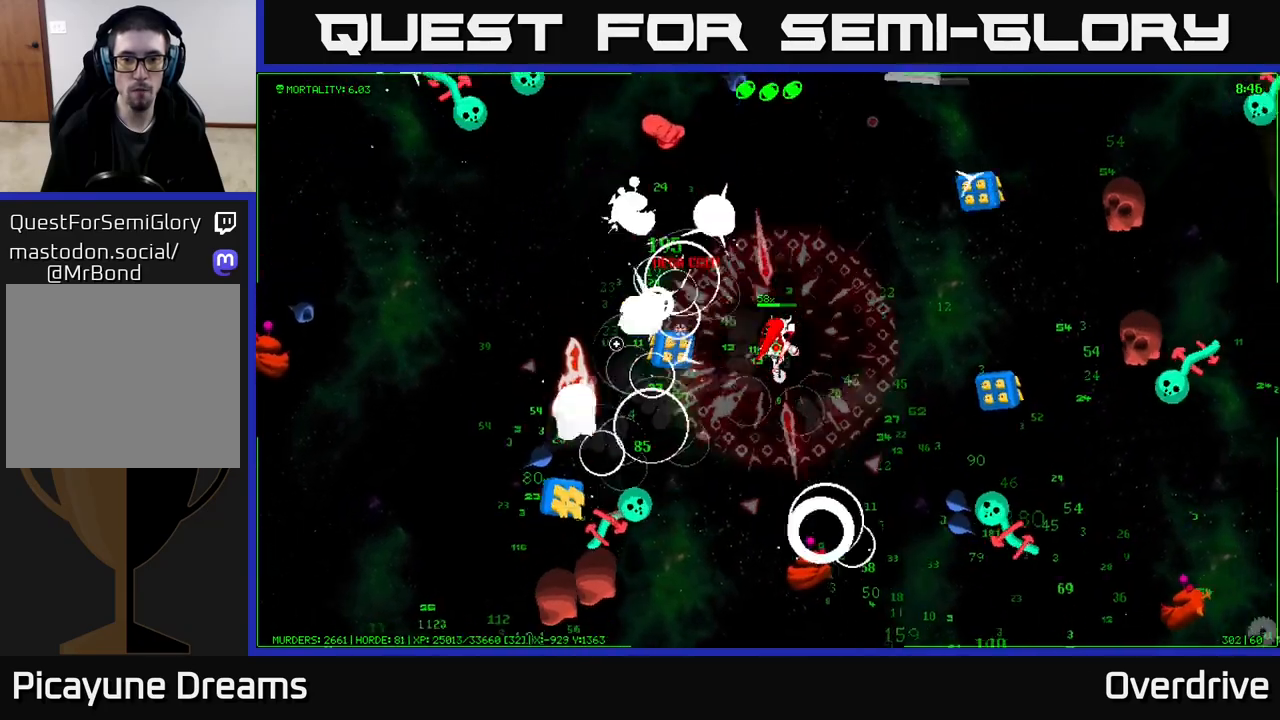
{"buttons": [], "left_stick": "up-left", "right_stick": "left", "events": [[33, "left_stick", "up"], [133, "right_stick", "up-left"], [350, "right_stick", "left"], [433, "left_stick", "up-left"]]}
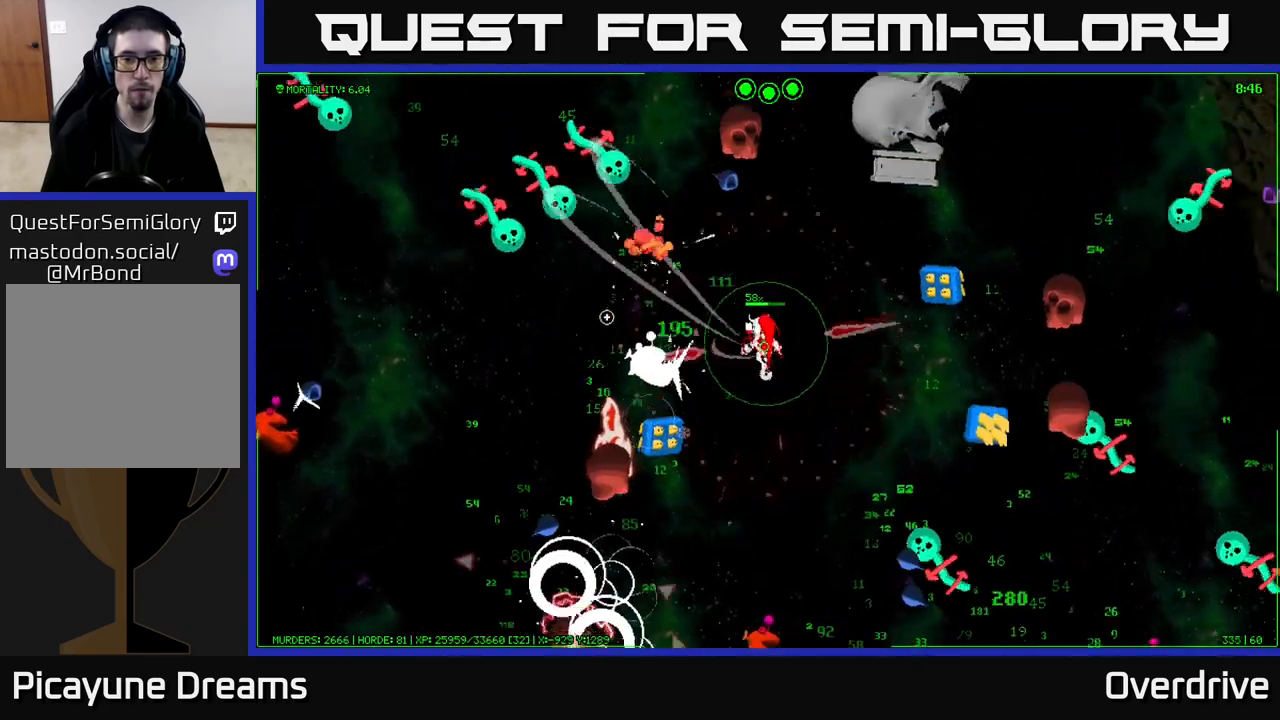
{"buttons": [], "left_stick": "up", "right_stick": "up-left", "events": [[33, "right_stick", "up-left"], [133, "left_stick", "up-right"], [233, "left_stick", "right"], [467, "left_stick", "up"]]}
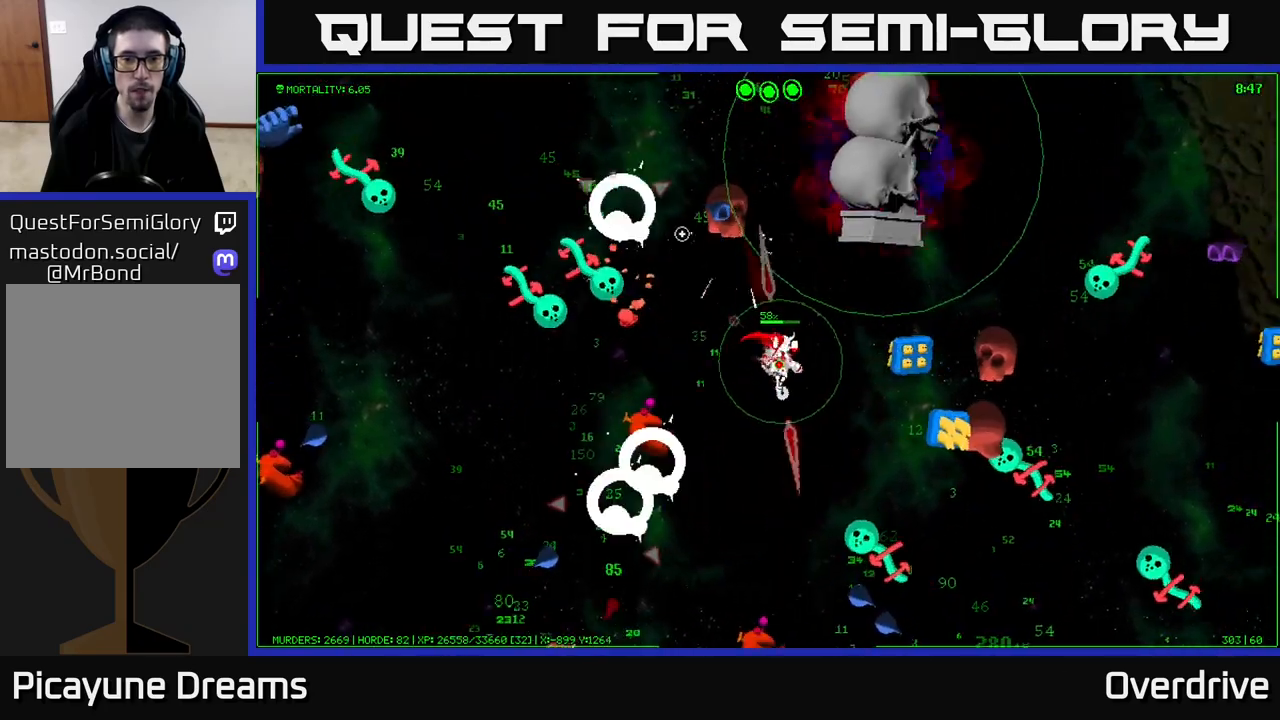
{"buttons": [], "left_stick": "up-right", "right_stick": "up-left", "events": [[383, "left_stick", "up-right"]]}
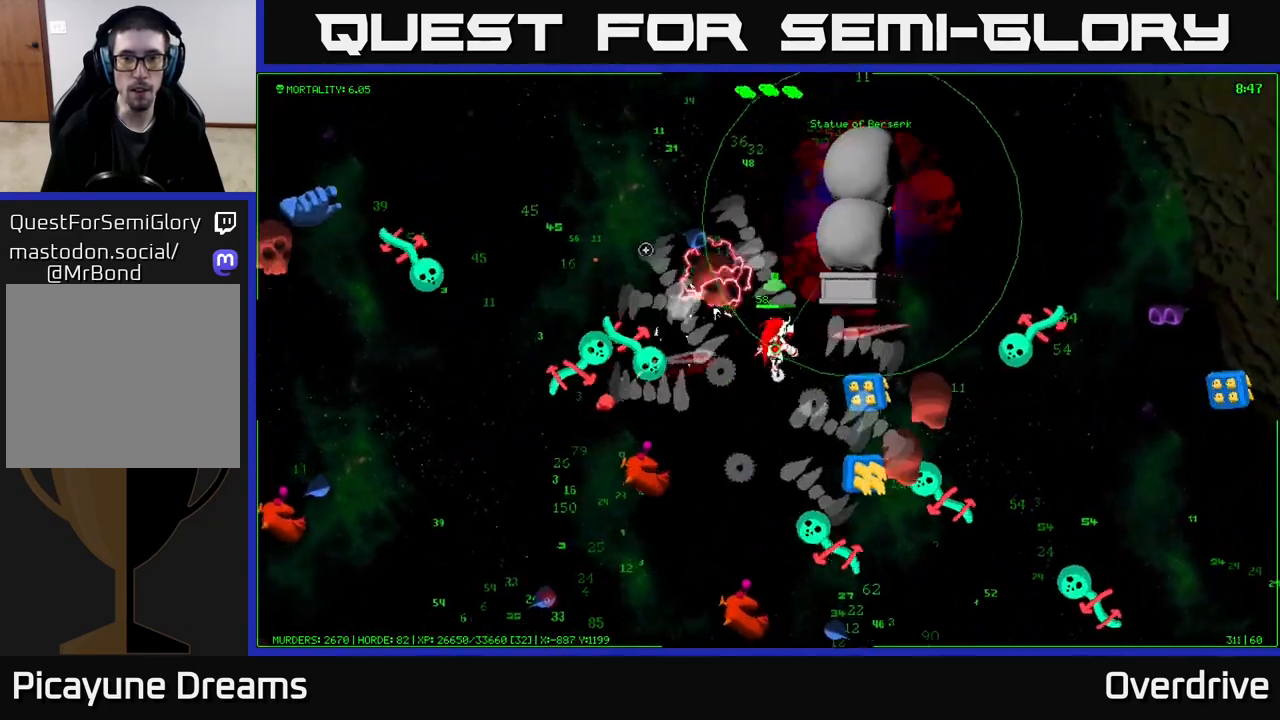
{"buttons": [], "left_stick": "up-right", "right_stick": "left", "events": [[383, "right_stick", "left"]]}
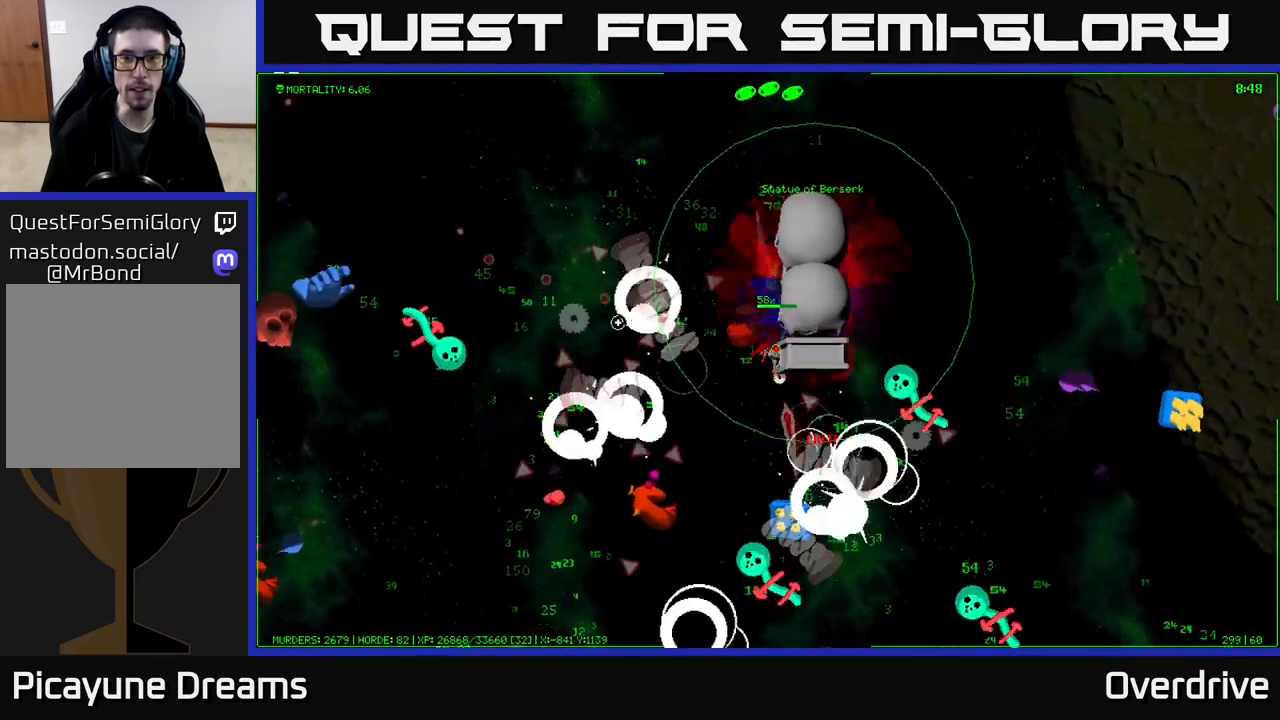
{"buttons": [], "left_stick": "up", "right_stick": "center", "events": [[233, "right_stick", "center"], [283, "left_stick", "up"], [367, "A", "down"], [433, "A", "up"]]}
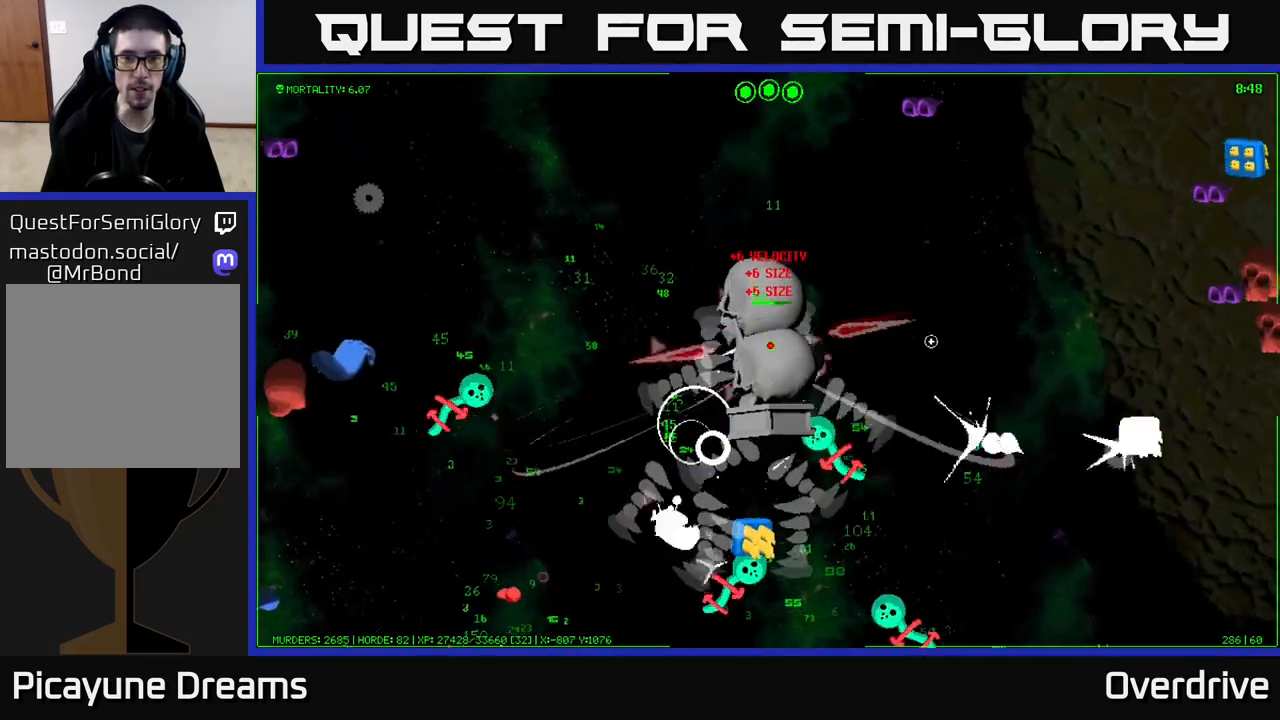
{"buttons": [], "left_stick": "up-left", "right_stick": "down-left", "events": [[183, "right_stick", "down"], [250, "left_stick", "up-left"], [400, "right_stick", "down-left"]]}
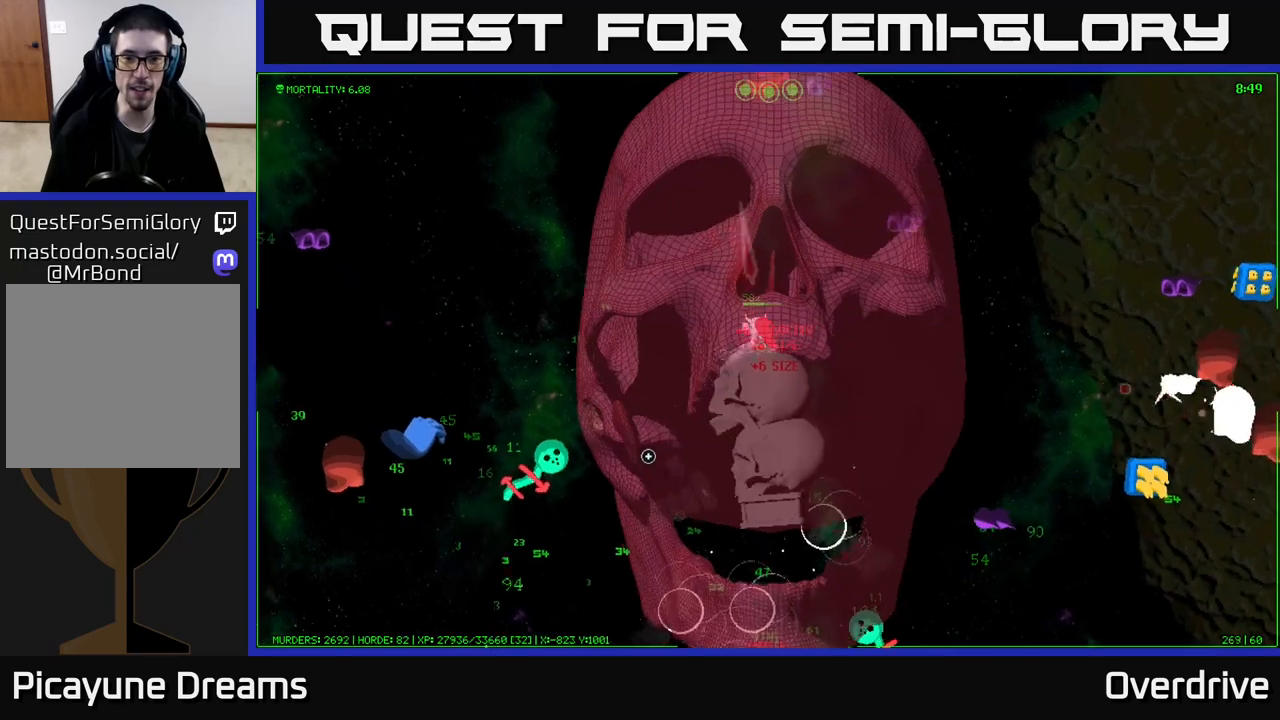
{"buttons": [], "left_stick": "left", "right_stick": "down-left", "events": [[383, "left_stick", "left"]]}
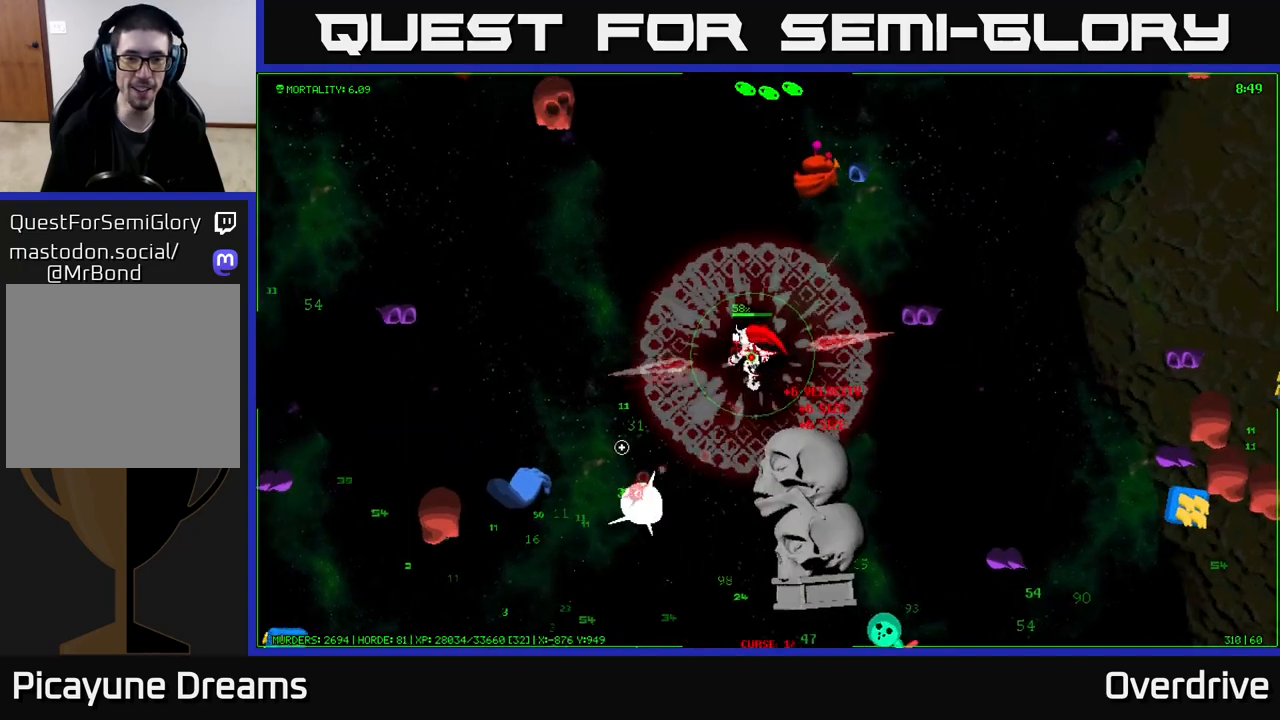
{"buttons": [], "left_stick": "up-left", "right_stick": "left", "events": [[33, "left_stick", "up-left"], [250, "left_stick", "left"], [417, "right_stick", "left"], [433, "left_stick", "up-left"]]}
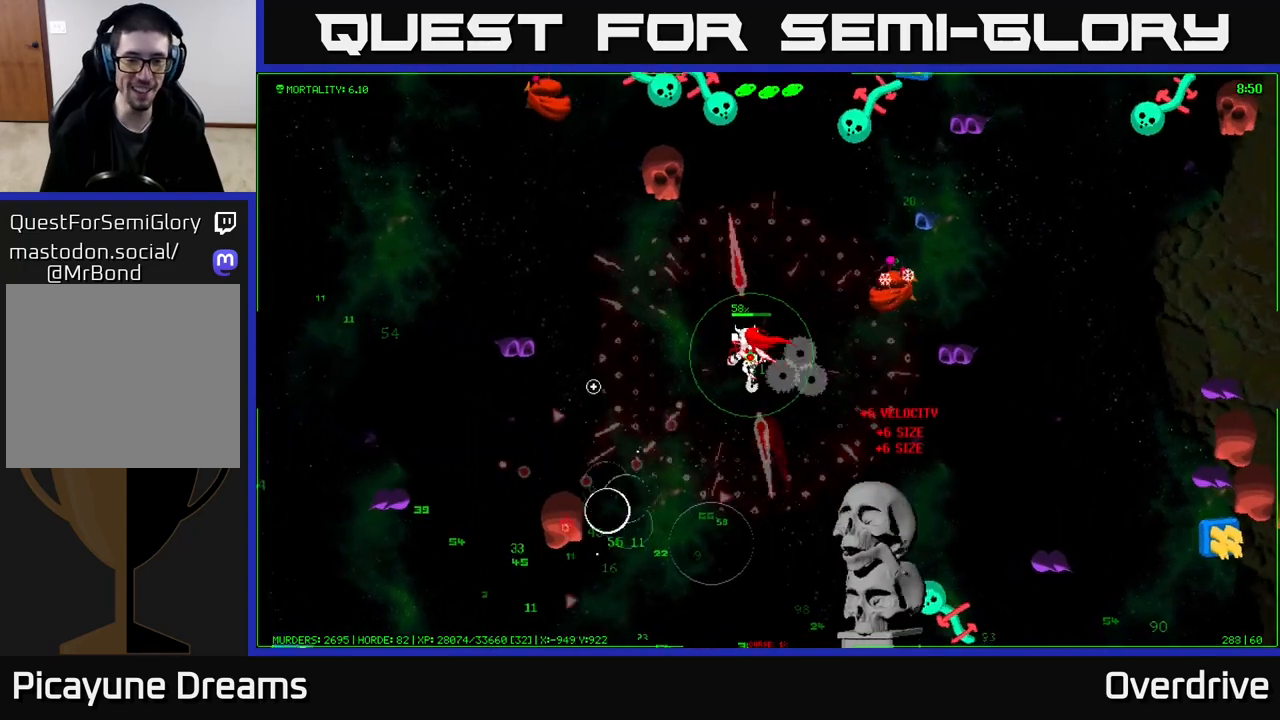
{"buttons": [], "left_stick": "up-left", "right_stick": "down-left", "events": [[83, "left_stick", "left"], [233, "left_stick", "up-left"], [450, "right_stick", "down-left"]]}
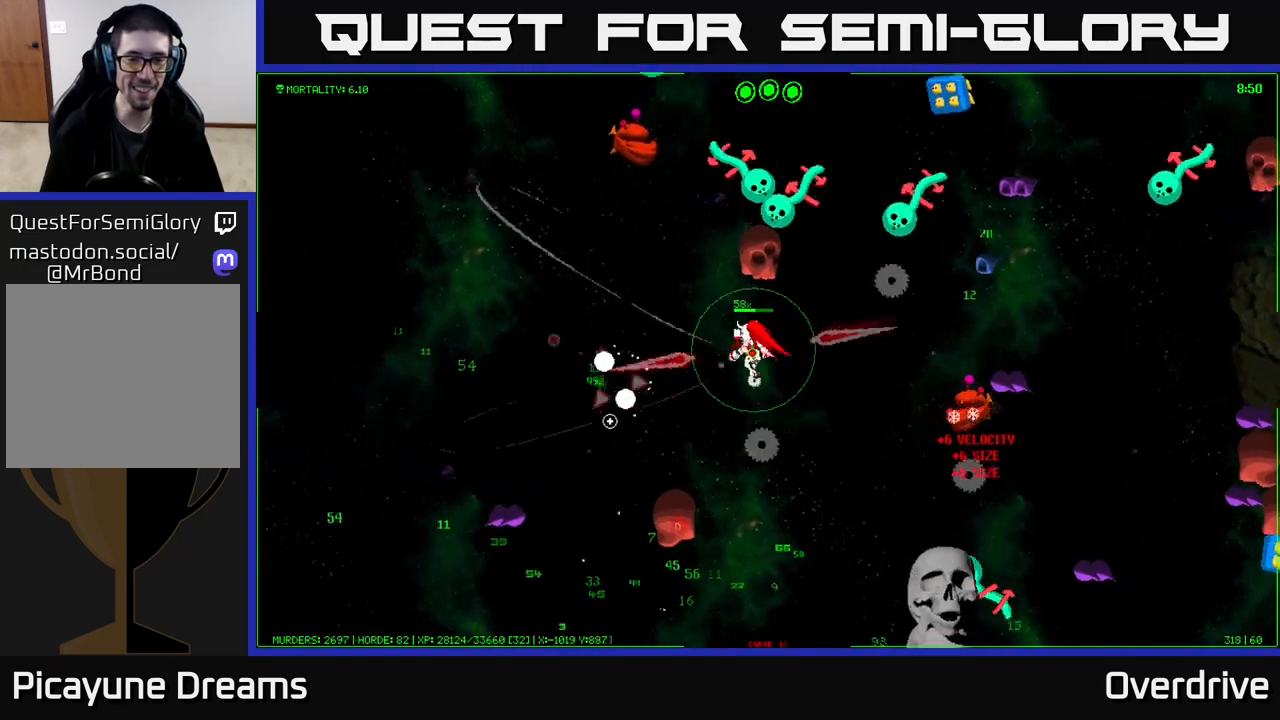
{"buttons": [], "left_stick": "left", "right_stick": "down", "events": [[67, "left_stick", "left"], [117, "right_stick", "down"]]}
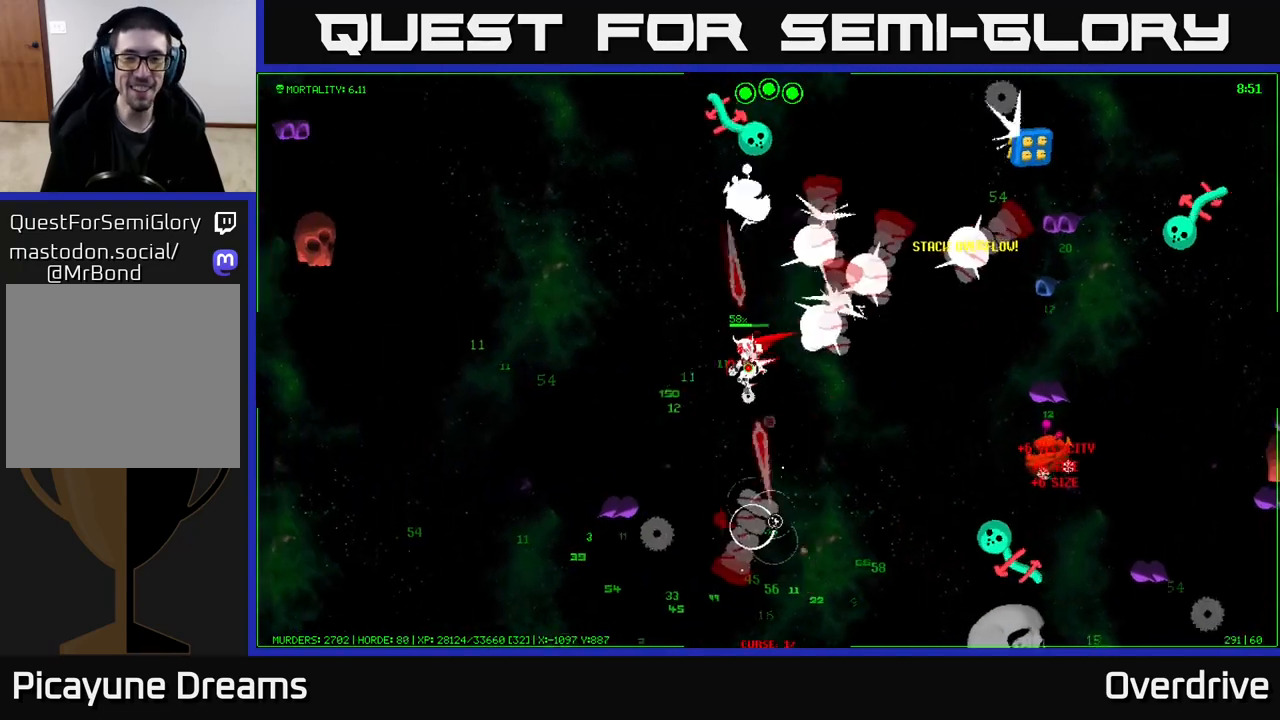
{"buttons": [], "left_stick": "left", "right_stick": "down-right", "events": [[50, "right_stick", "down-right"], [233, "right_stick", "right"], [350, "right_stick", "down-right"]]}
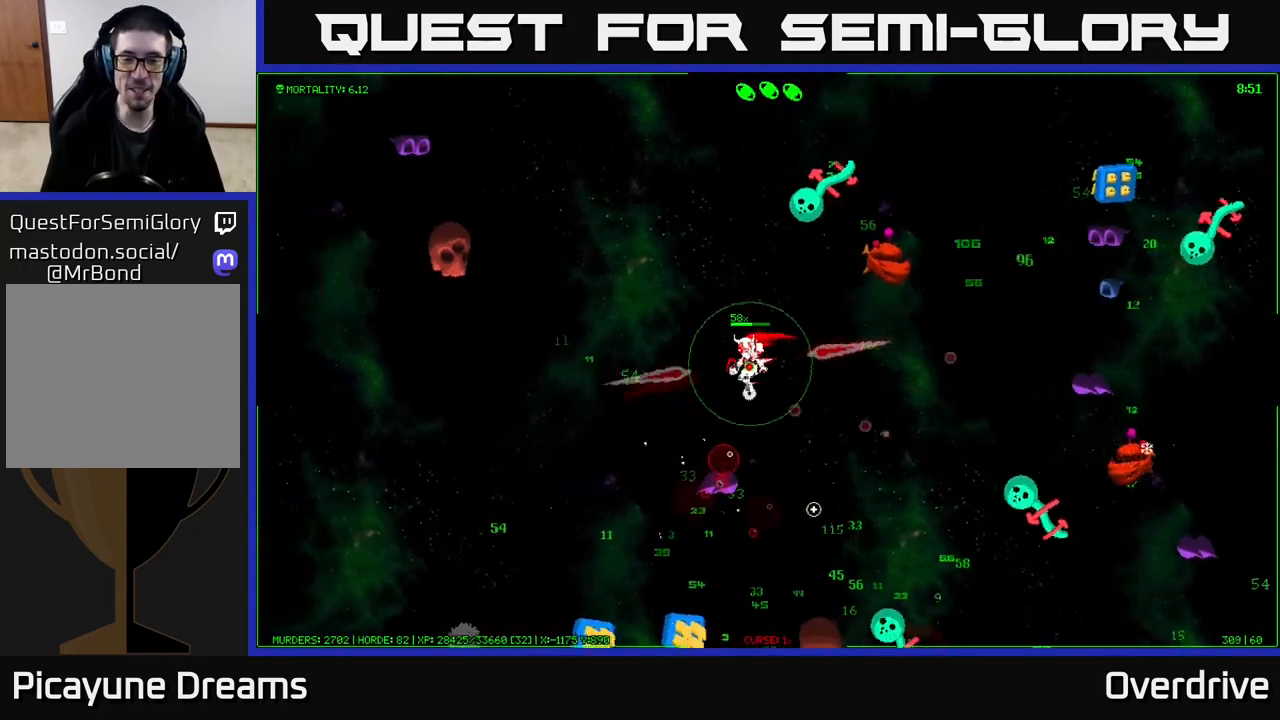
{"buttons": [], "left_stick": "down-left", "right_stick": "down", "events": [[17, "left_stick", "down-left"], [500, "right_stick", "down"]]}
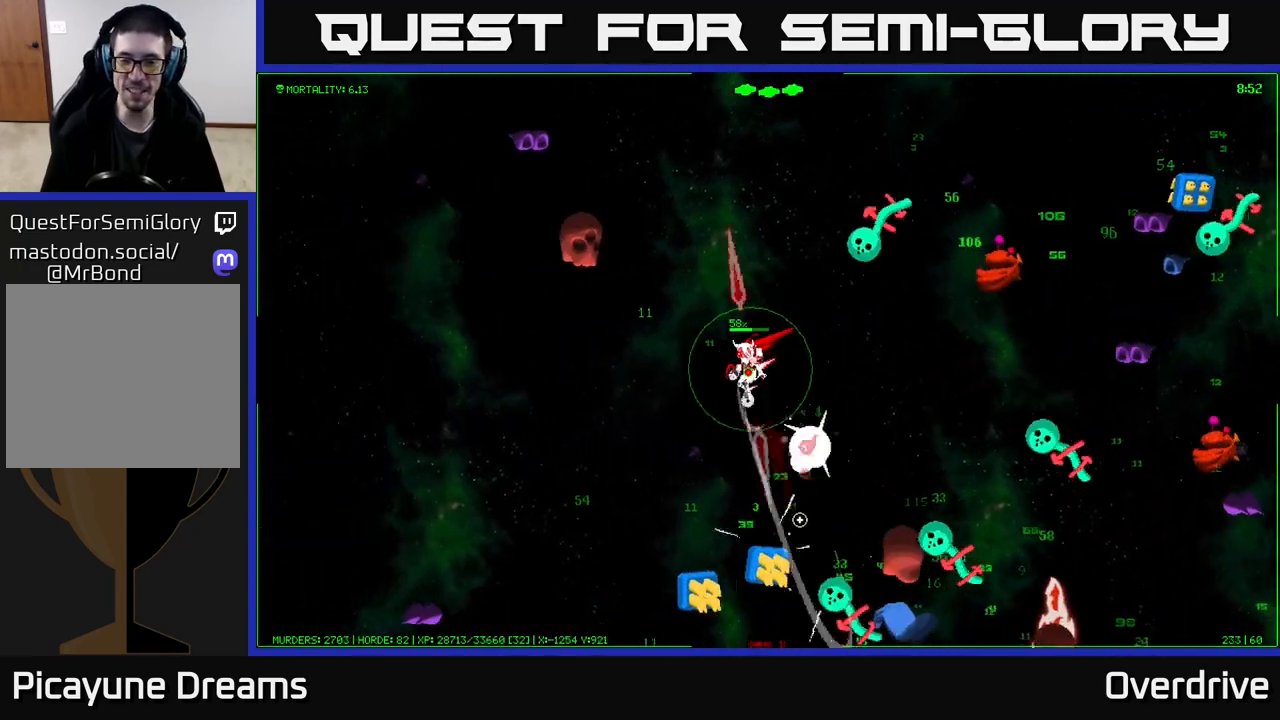
{"buttons": [], "left_stick": "down", "right_stick": "down-right", "events": [[383, "left_stick", "down"], [483, "right_stick", "down-right"]]}